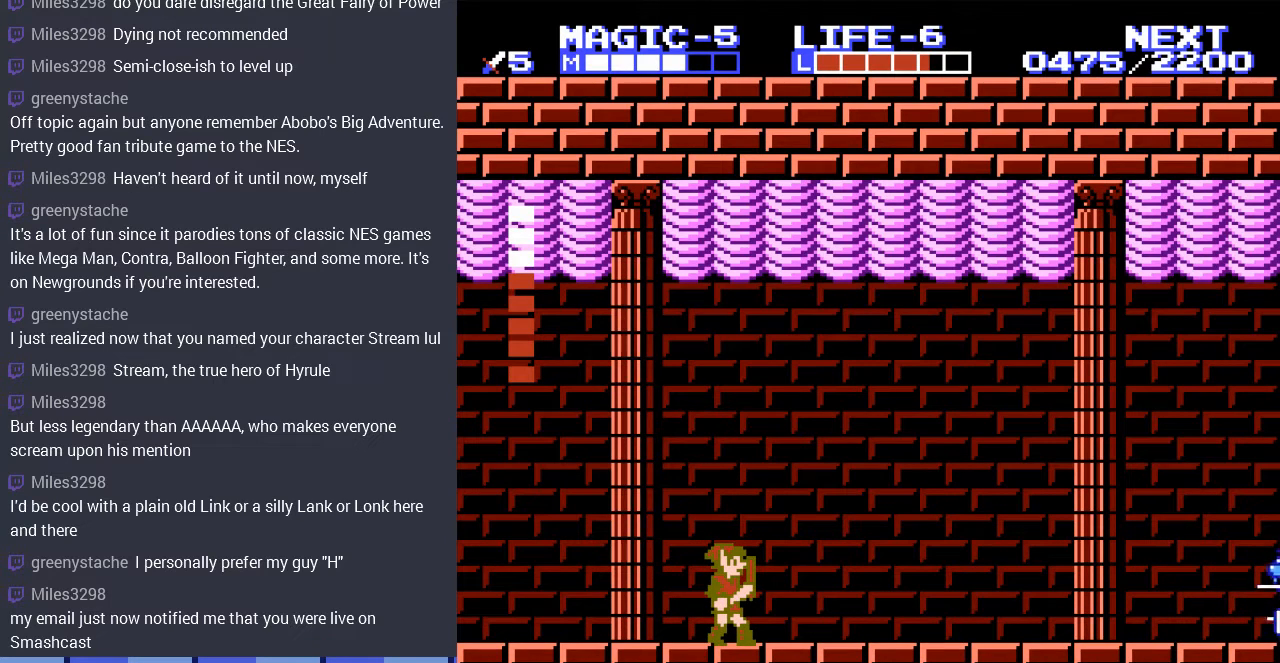
Gameplay with a controller (Nintendo layout); each line is a JSON object with the inputs held at the frame after it. "events" lists button and stick changes between this image and that frame as [ms after this image, input, new state], when the widget could be followed in between. Not read: L3 R3.
{"buttons": [], "events": []}
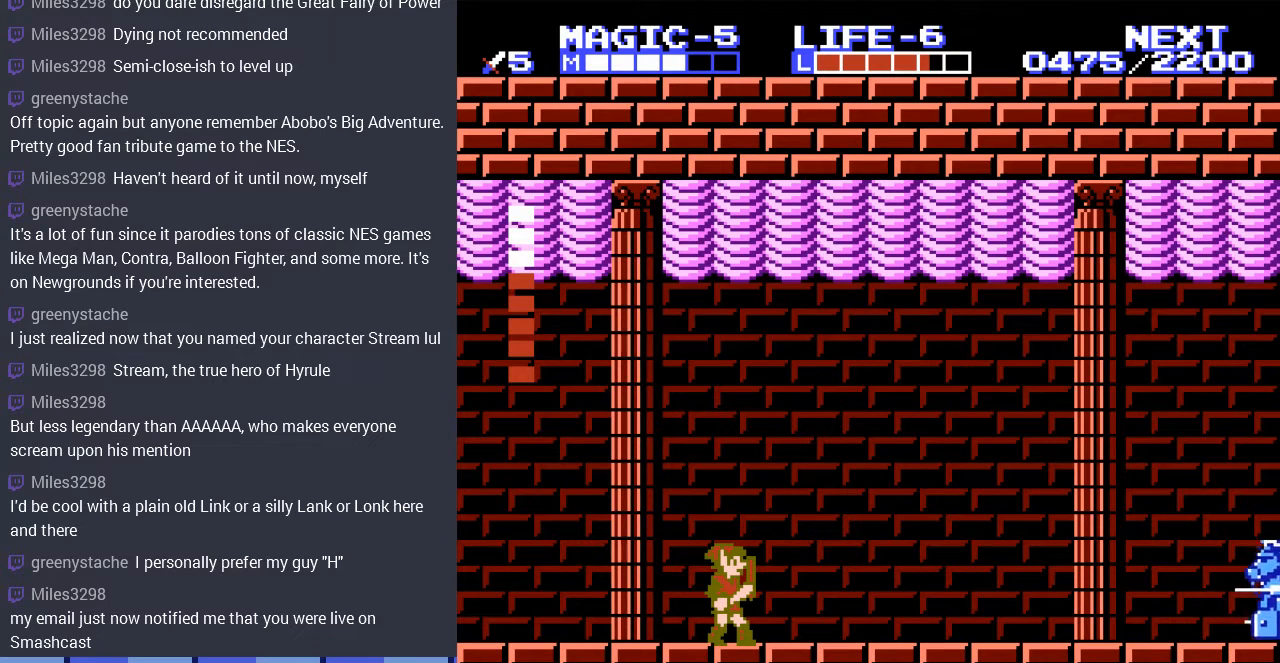
{"buttons": [], "events": []}
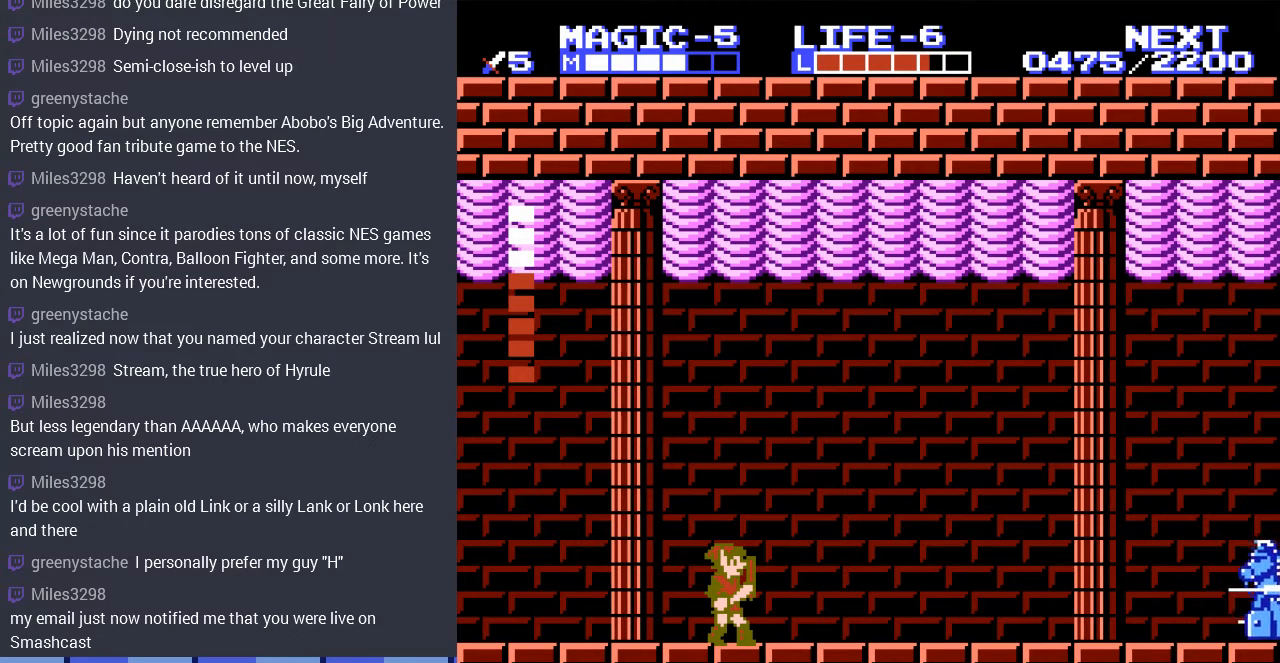
{"buttons": [], "events": []}
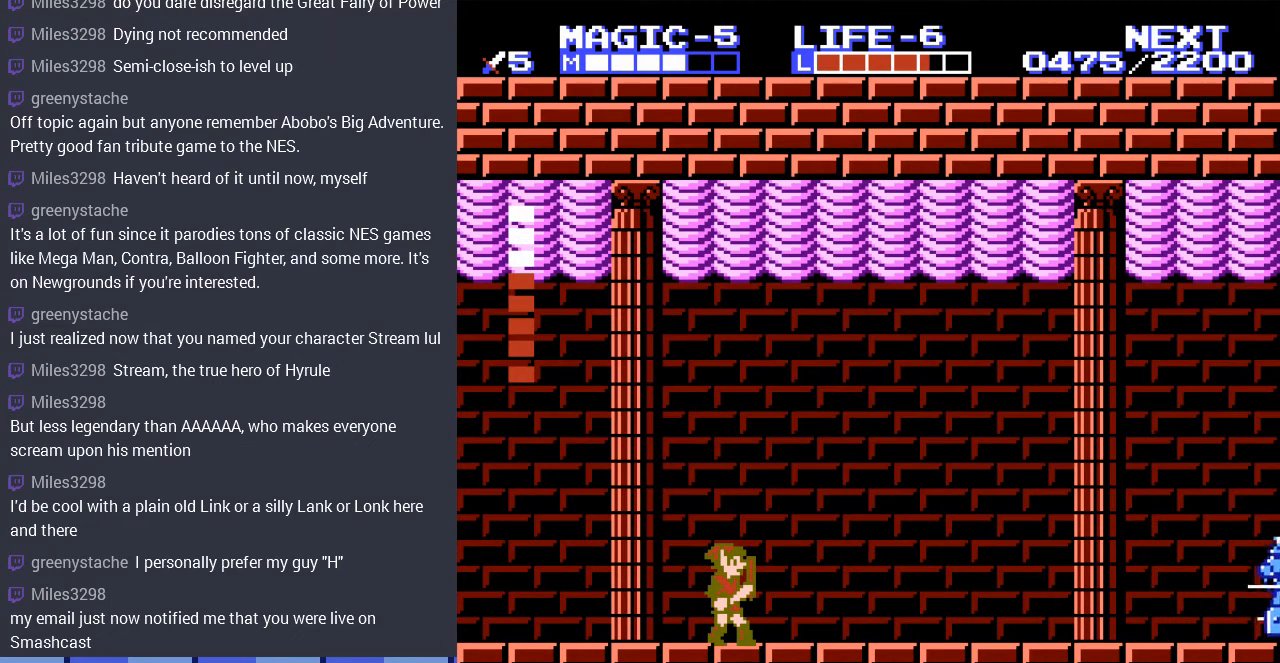
{"buttons": [], "events": []}
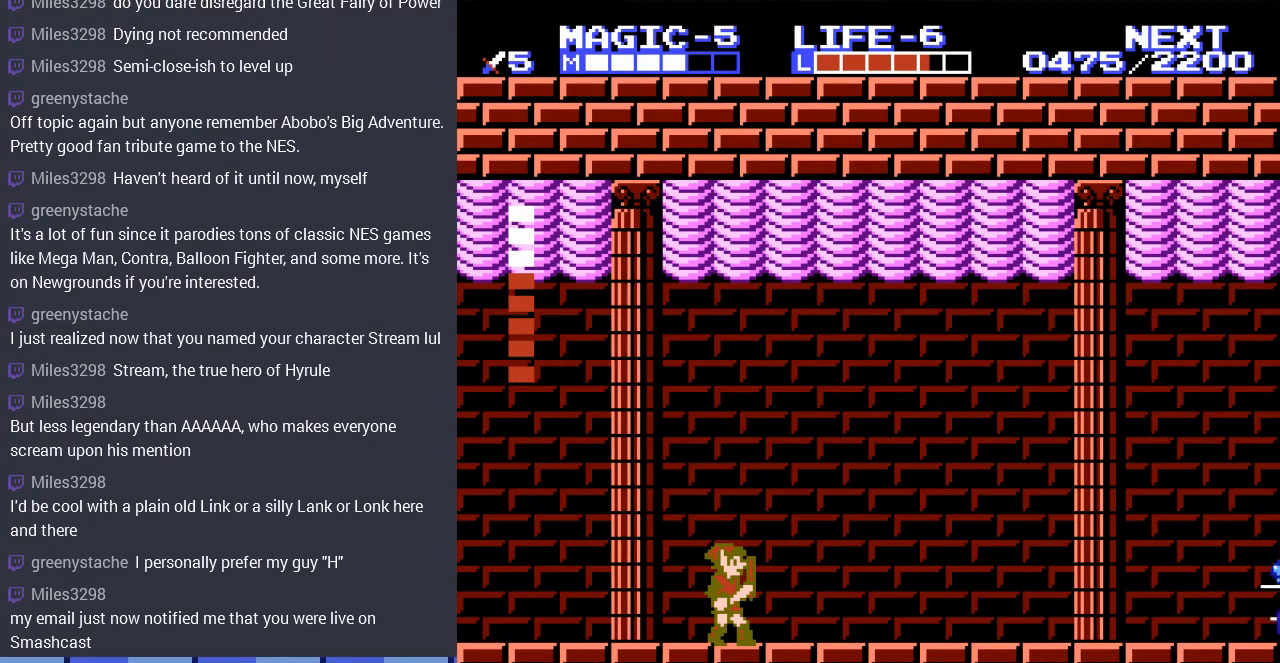
{"buttons": [], "events": [[267, "DPAD_RIGHT", "down"], [400, "DPAD_RIGHT", "up"]]}
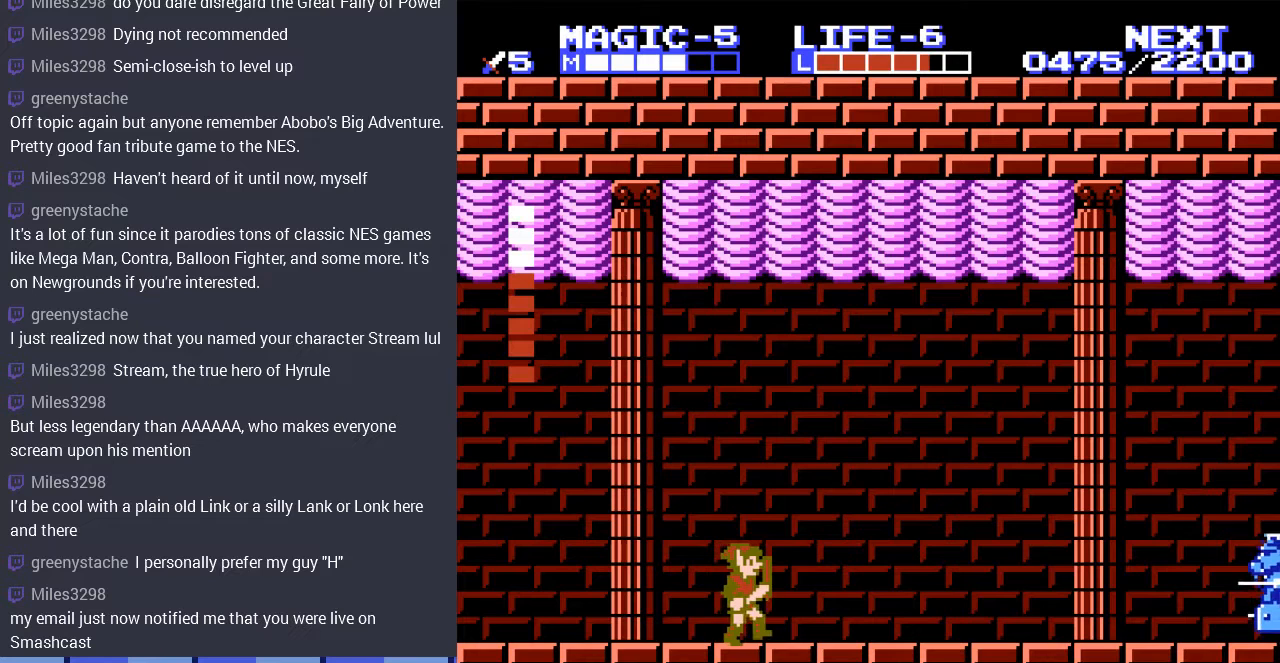
{"buttons": [], "events": [[300, "DPAD_RIGHT", "down"], [400, "DPAD_RIGHT", "up"]]}
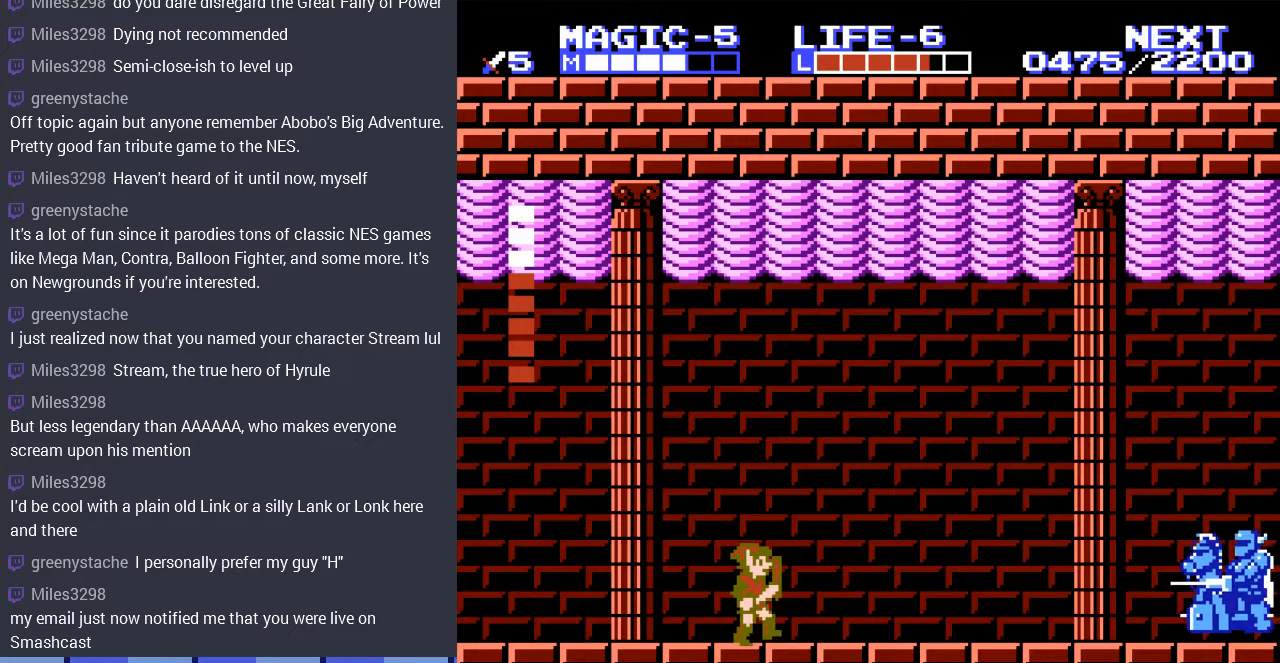
{"buttons": ["A", "DPAD_RIGHT"], "events": [[167, "DPAD_RIGHT", "down"], [467, "A", "down"]]}
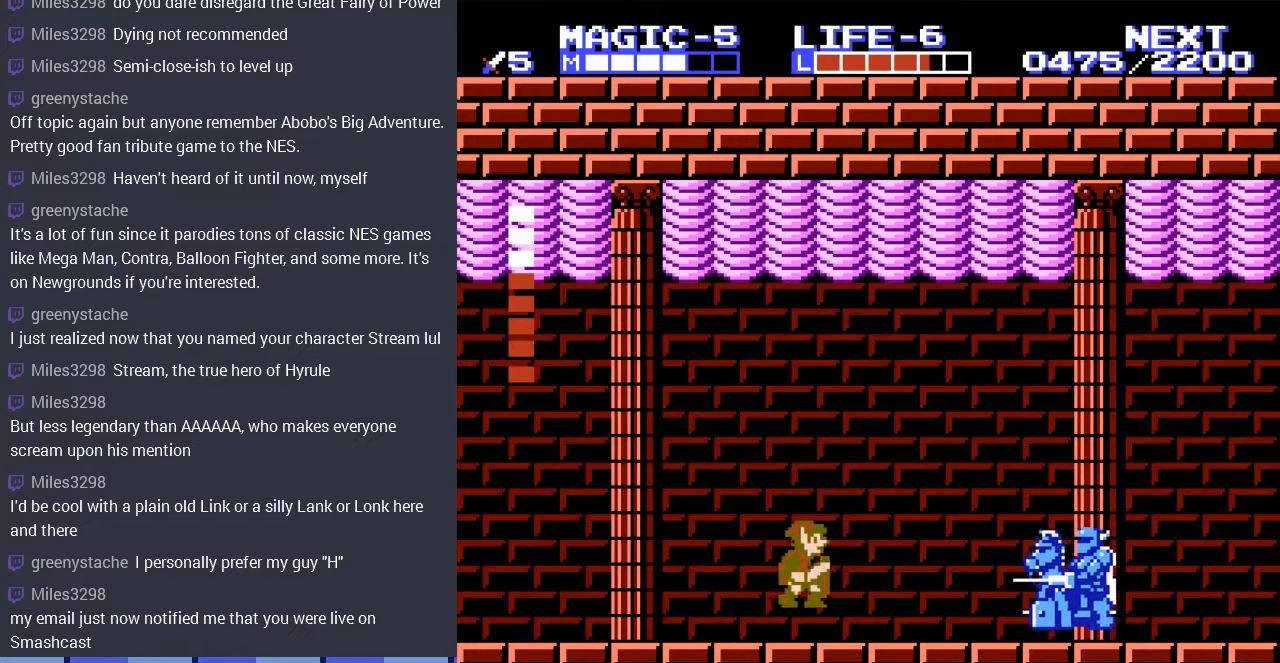
{"buttons": ["DPAD_DOWN"], "events": [[167, "A", "up"], [167, "DPAD_DOWN", "down"], [200, "DPAD_RIGHT", "up"]]}
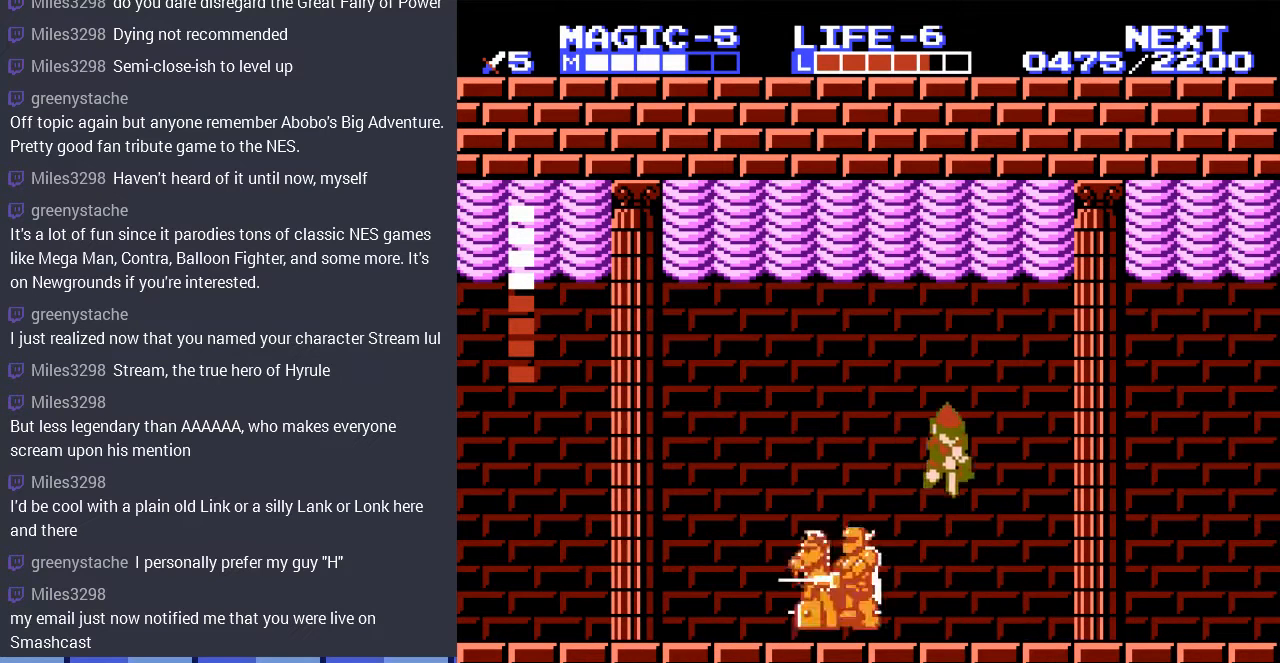
{"buttons": [], "events": [[133, "DPAD_DOWN", "up"], [267, "DPAD_LEFT", "down"], [467, "DPAD_LEFT", "up"]]}
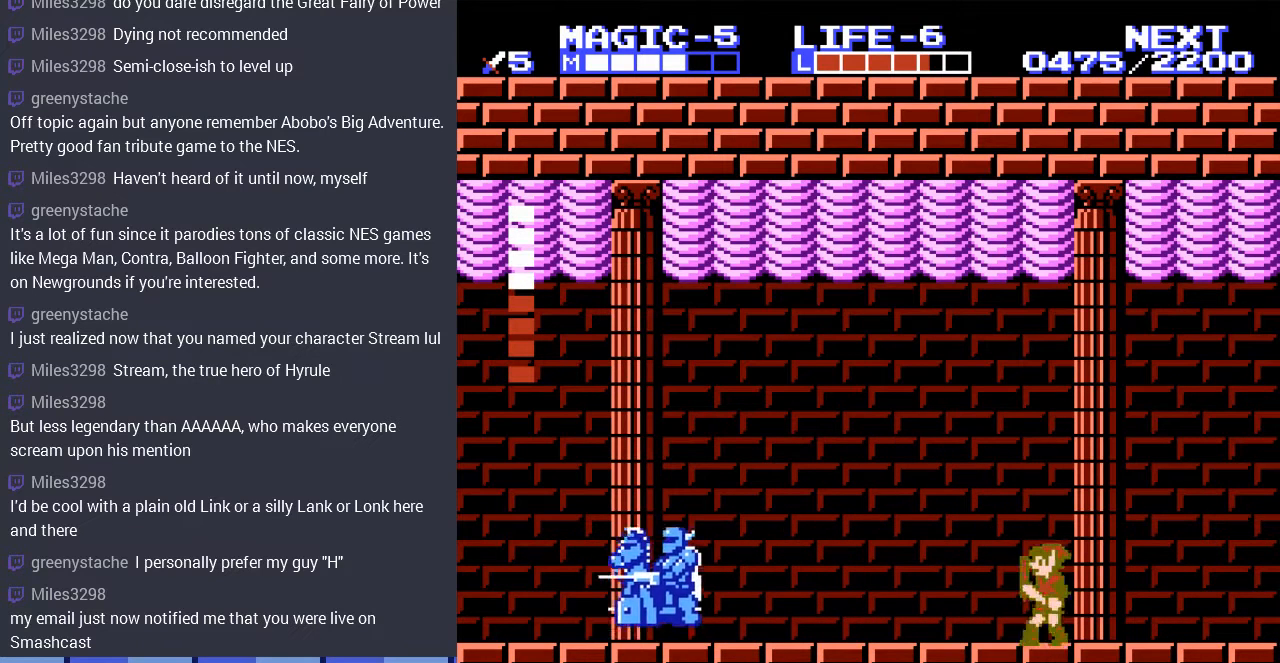
{"buttons": [], "events": [[200, "DPAD_DOWN", "down"], [300, "DPAD_DOWN", "up"], [400, "DPAD_DOWN", "down"], [467, "DPAD_DOWN", "up"]]}
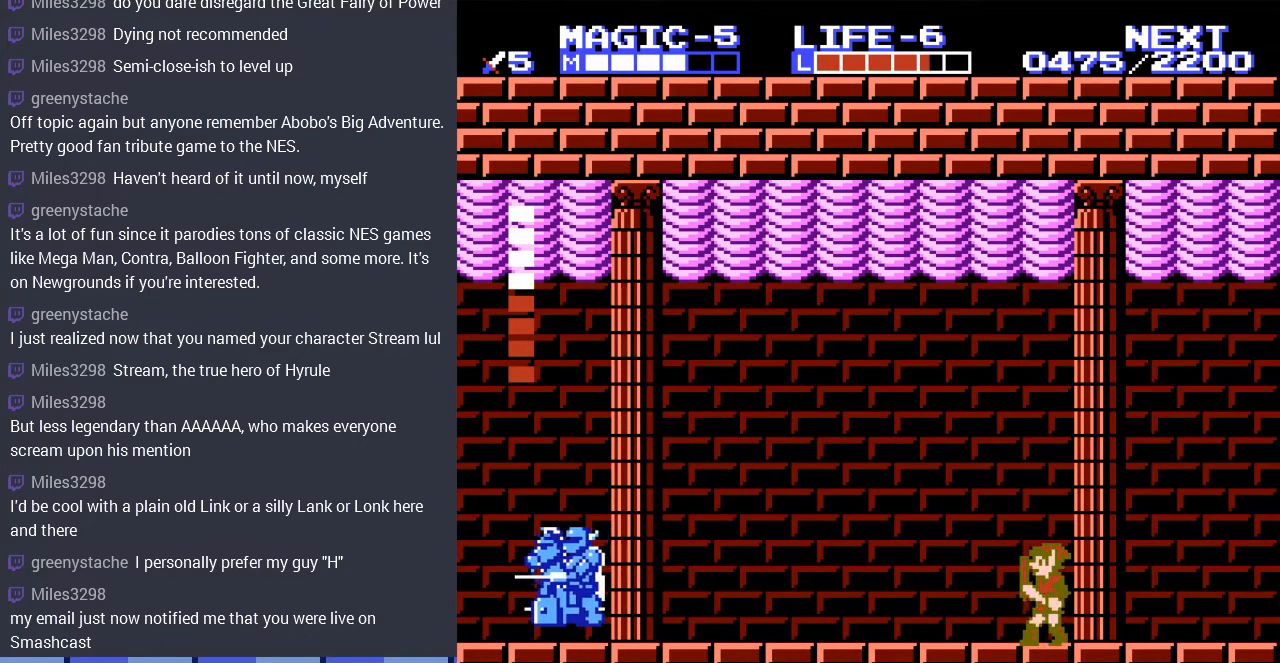
{"buttons": [], "events": [[33, "DPAD_DOWN", "down"], [133, "DPAD_DOWN", "up"], [200, "DPAD_DOWN", "down"], [333, "DPAD_DOWN", "up"], [400, "DPAD_DOWN", "down"], [500, "DPAD_DOWN", "up"]]}
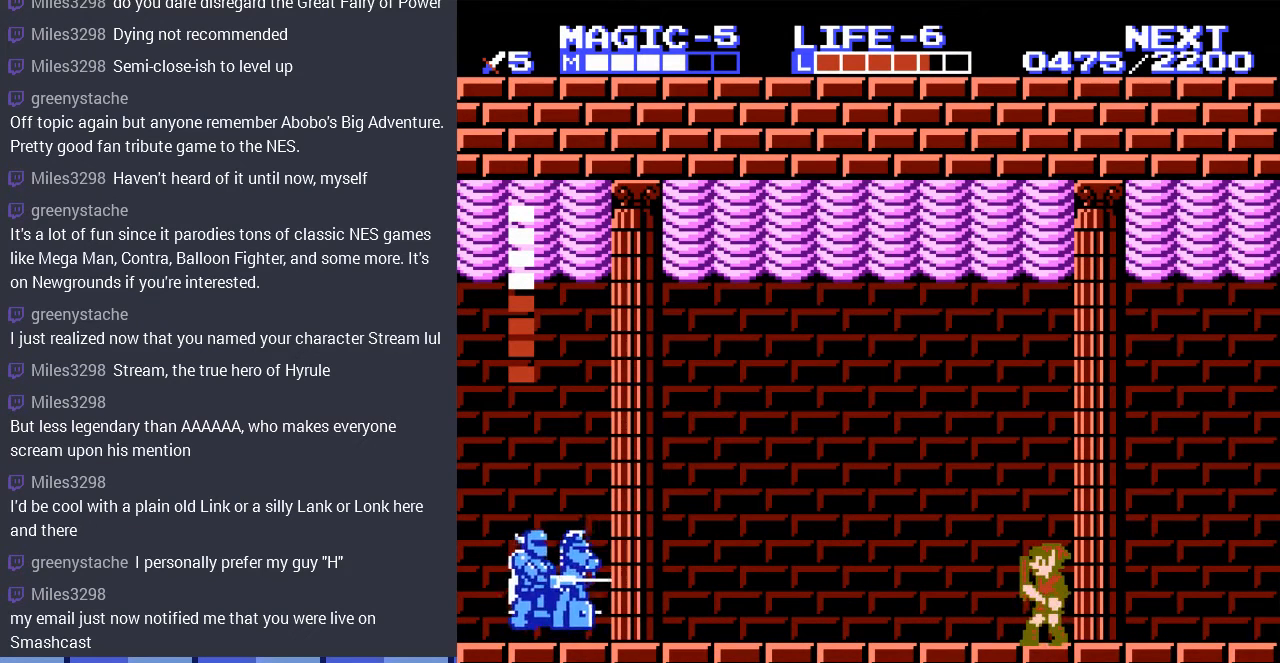
{"buttons": [], "events": [[67, "DPAD_DOWN", "down"], [133, "DPAD_DOWN", "up"], [400, "DPAD_DOWN", "down"], [467, "DPAD_DOWN", "up"]]}
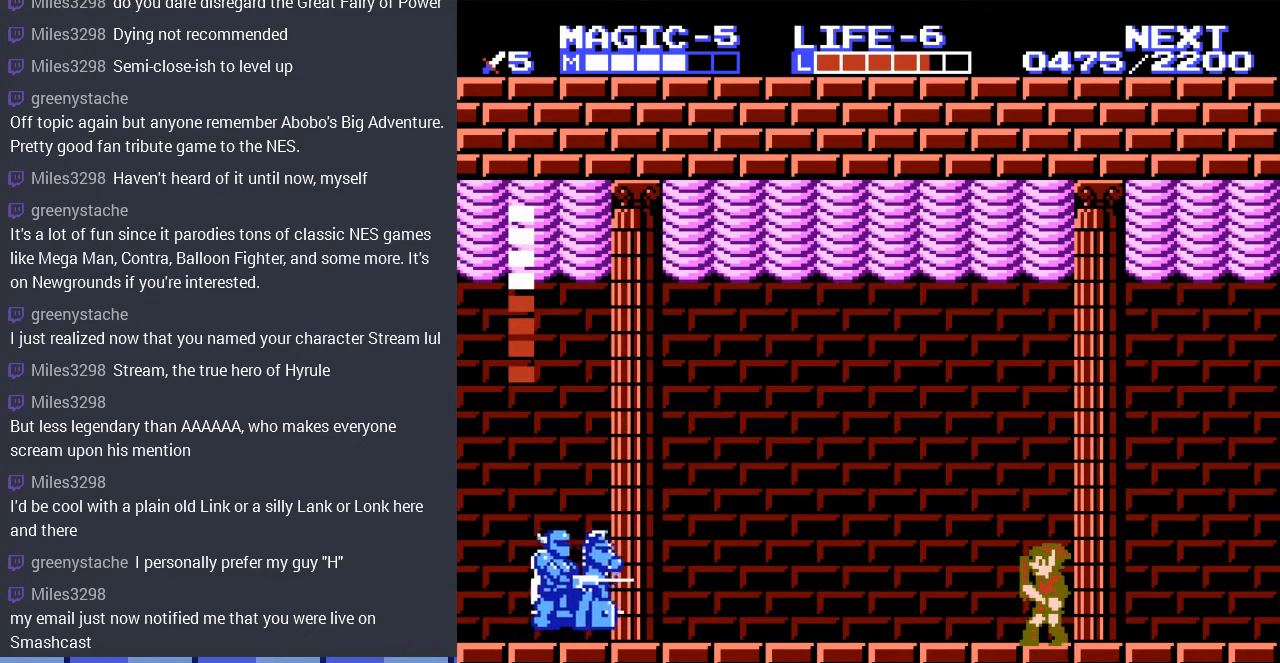
{"buttons": [], "events": []}
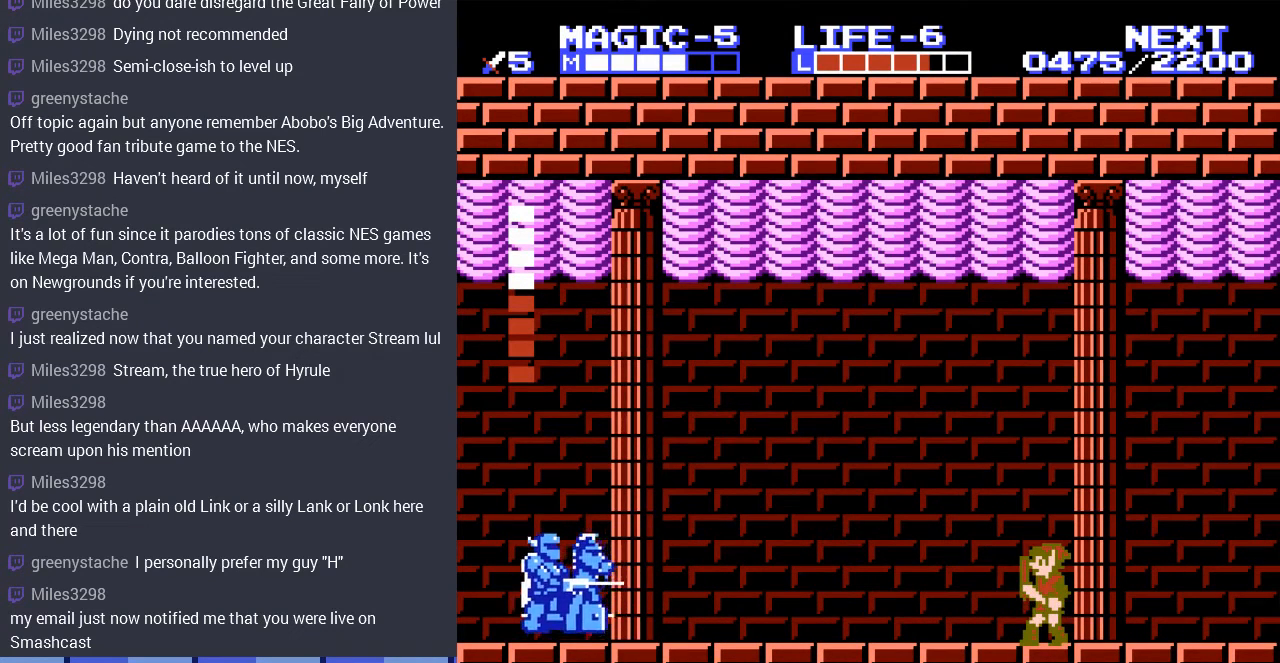
{"buttons": [], "events": []}
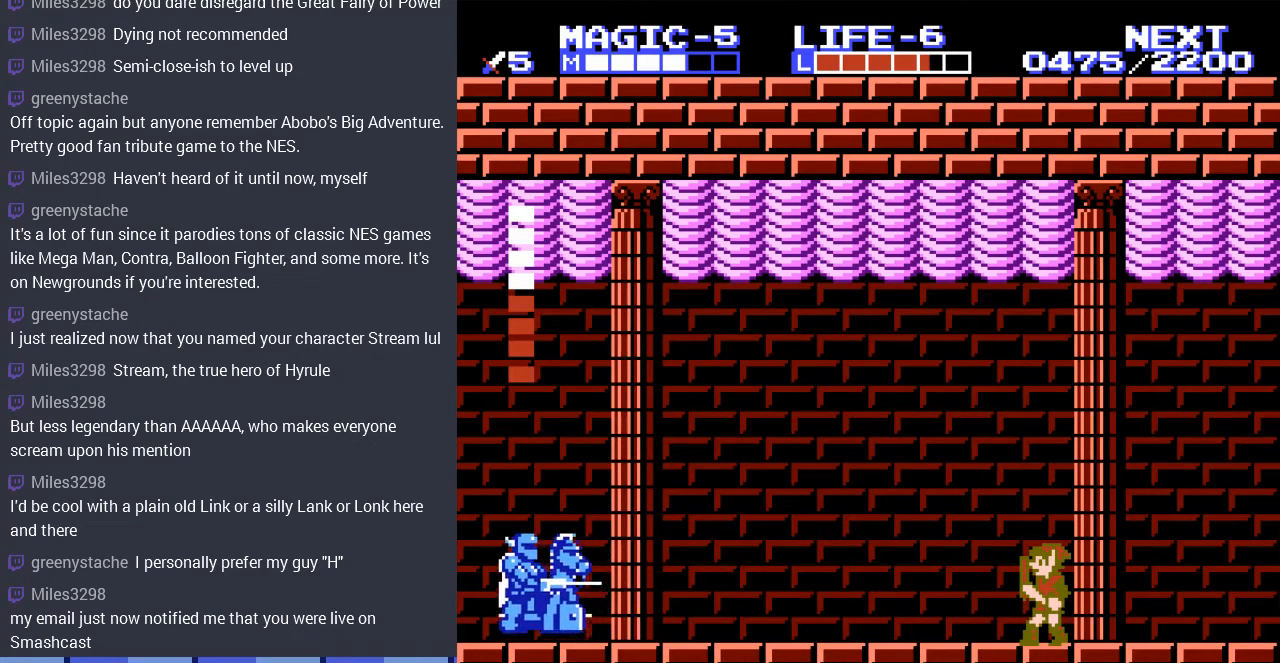
{"buttons": ["DPAD_DOWN"], "events": [[67, "DPAD_DOWN", "down"], [200, "DPAD_DOWN", "up"], [233, "DPAD_DOWN", "down"], [367, "DPAD_DOWN", "up"], [433, "DPAD_DOWN", "down"]]}
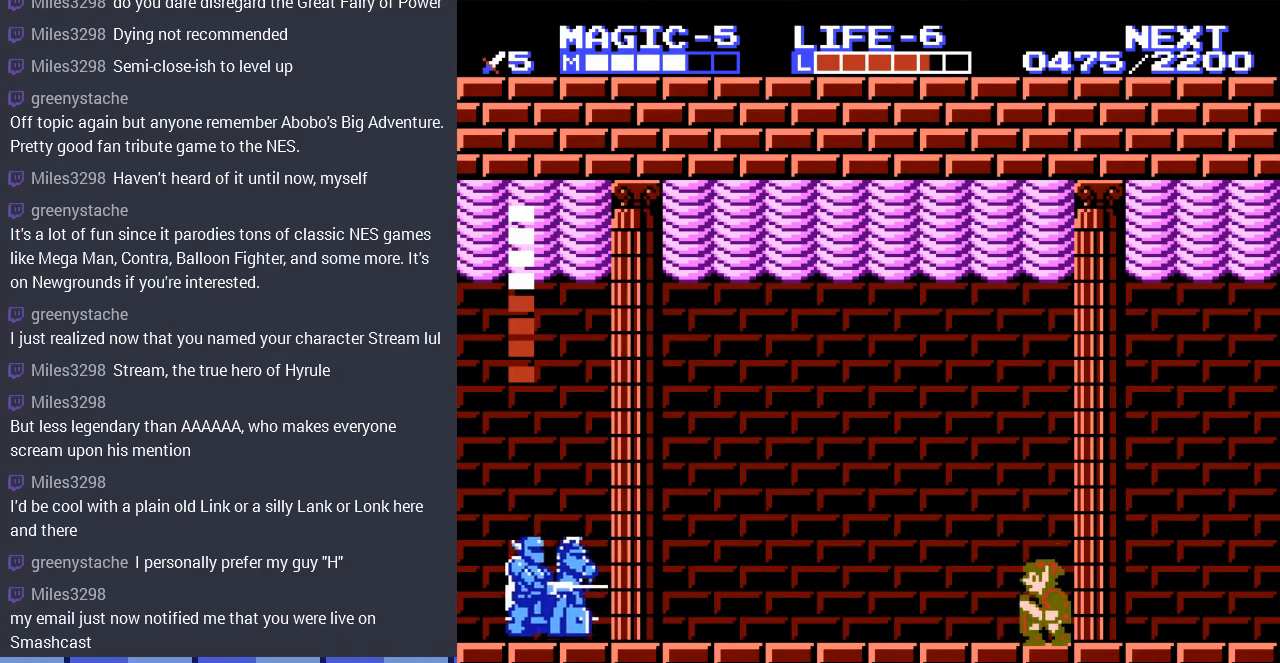
{"buttons": ["DPAD_DOWN"], "events": [[33, "DPAD_DOWN", "up"], [133, "DPAD_DOWN", "down"], [233, "DPAD_DOWN", "up"], [300, "DPAD_DOWN", "down"], [400, "DPAD_DOWN", "up"], [467, "DPAD_DOWN", "down"]]}
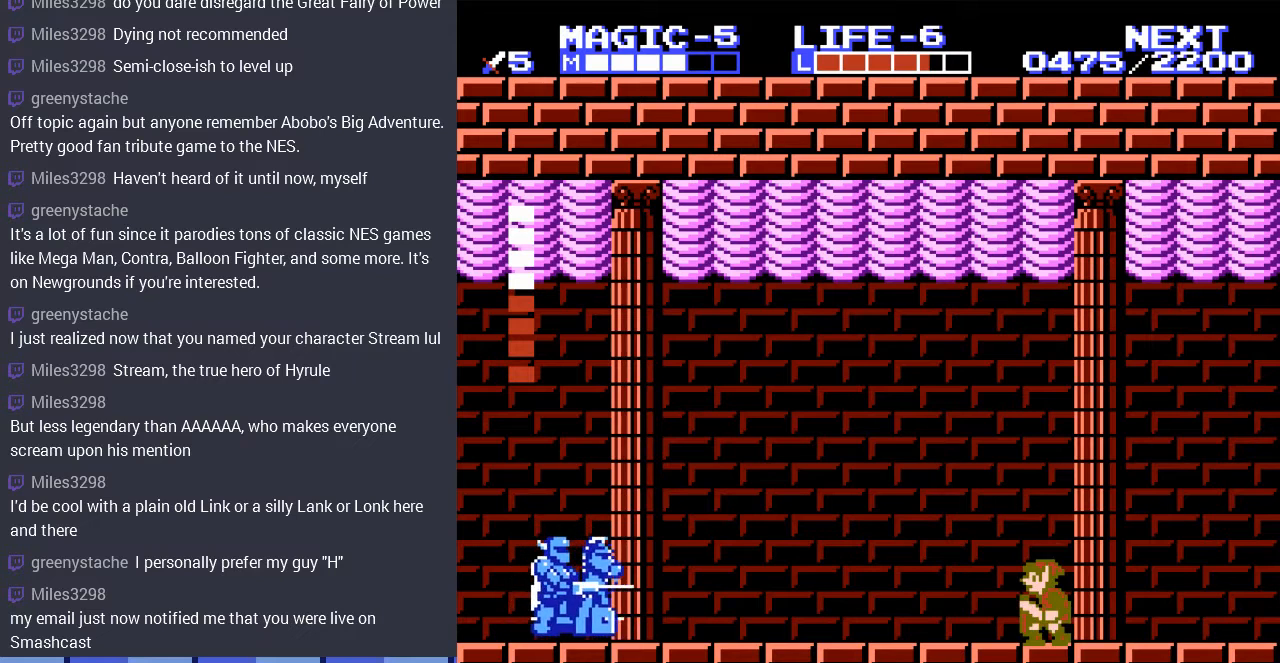
{"buttons": [], "events": [[67, "DPAD_DOWN", "up"]]}
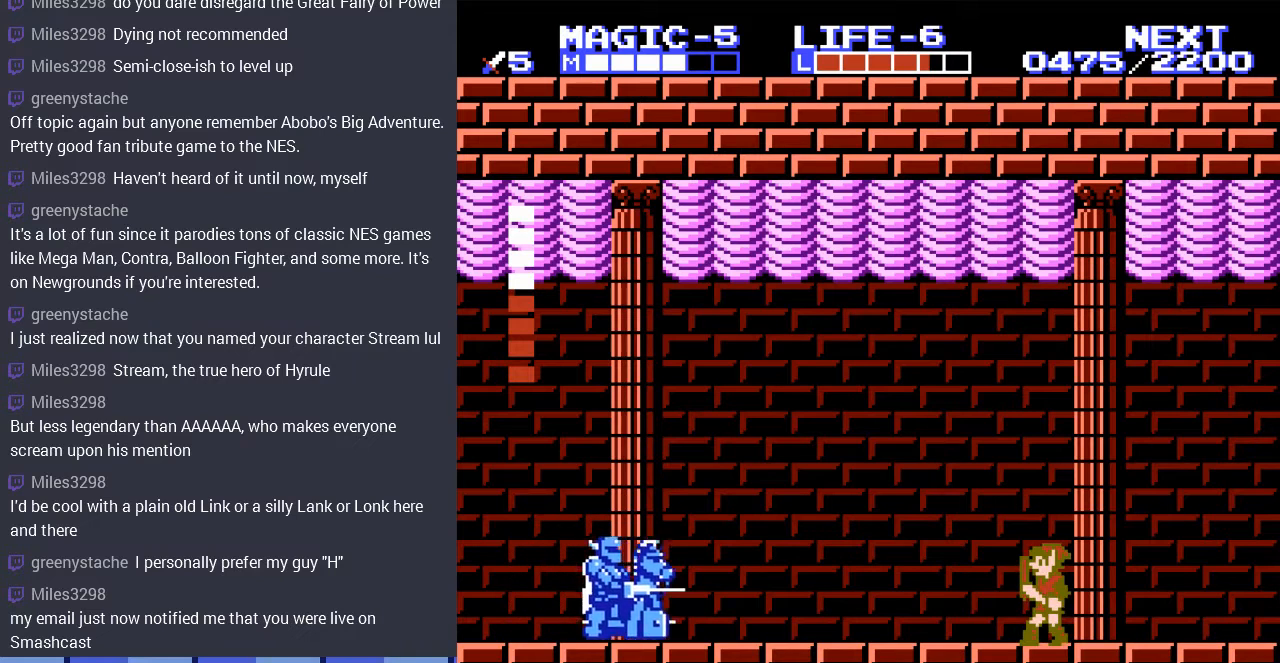
{"buttons": ["A", "DPAD_LEFT"], "events": [[200, "DPAD_LEFT", "down"], [500, "A", "down"]]}
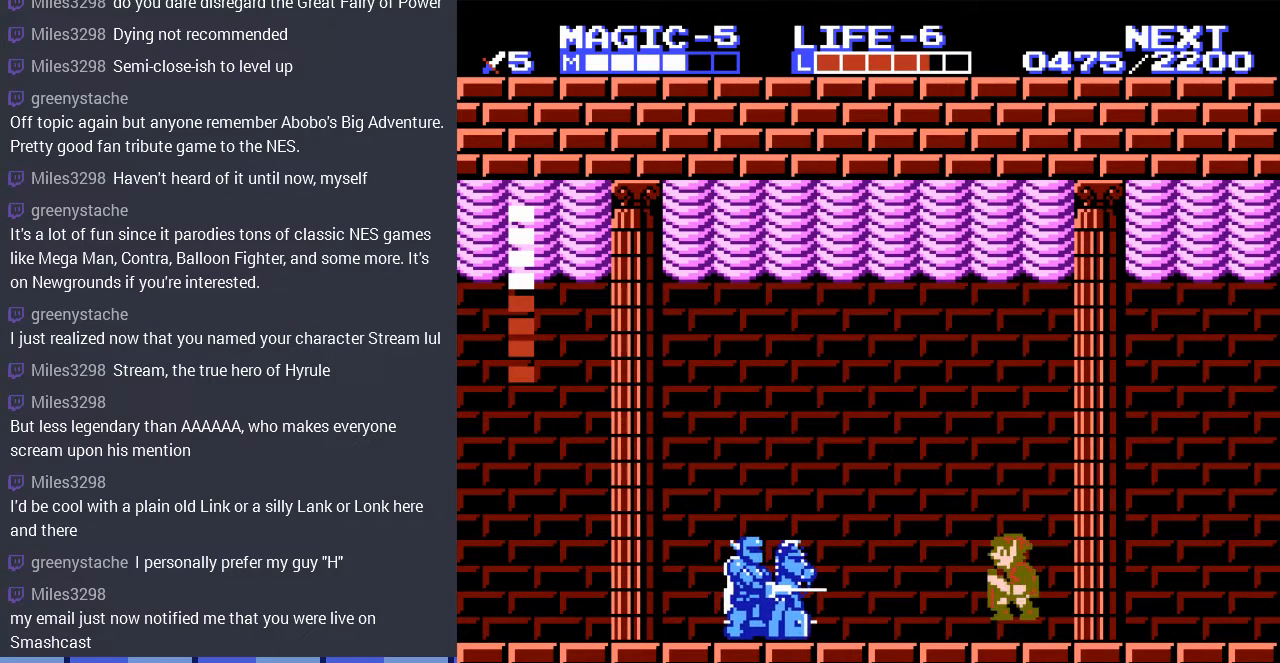
{"buttons": ["DPAD_DOWN"], "events": [[200, "A", "up"], [200, "DPAD_DOWN", "down"], [200, "DPAD_LEFT", "up"]]}
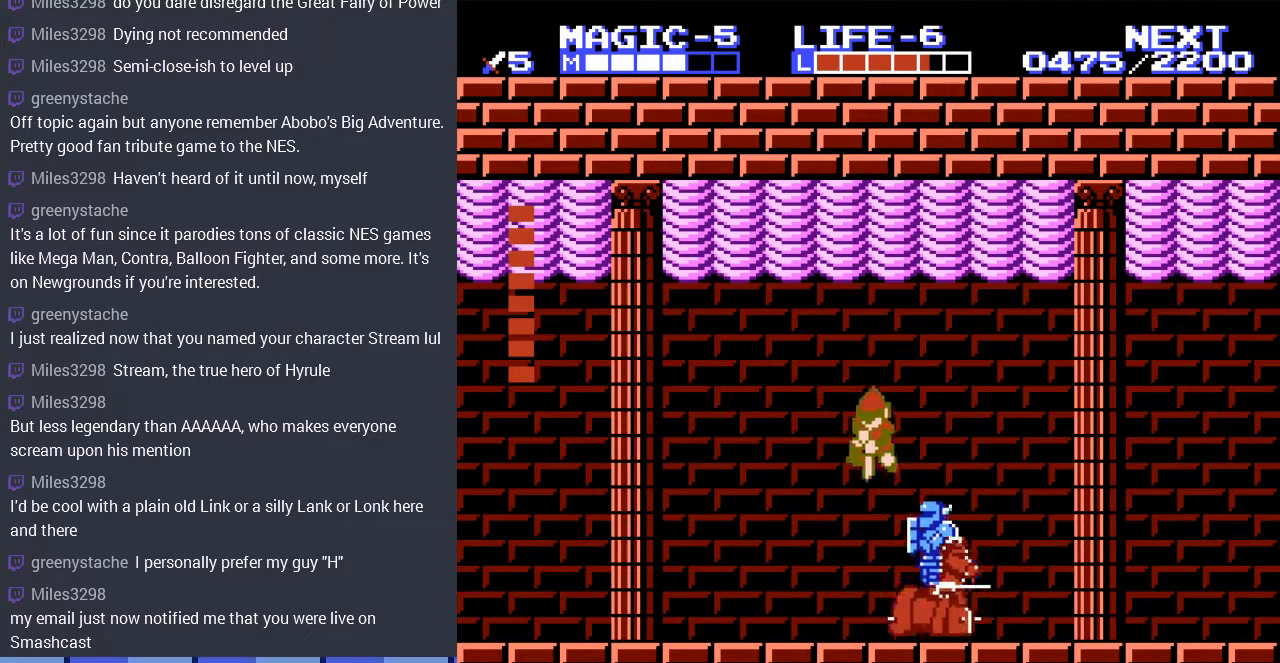
{"buttons": ["DPAD_LEFT"], "events": [[267, "DPAD_DOWN", "up"], [400, "DPAD_LEFT", "down"]]}
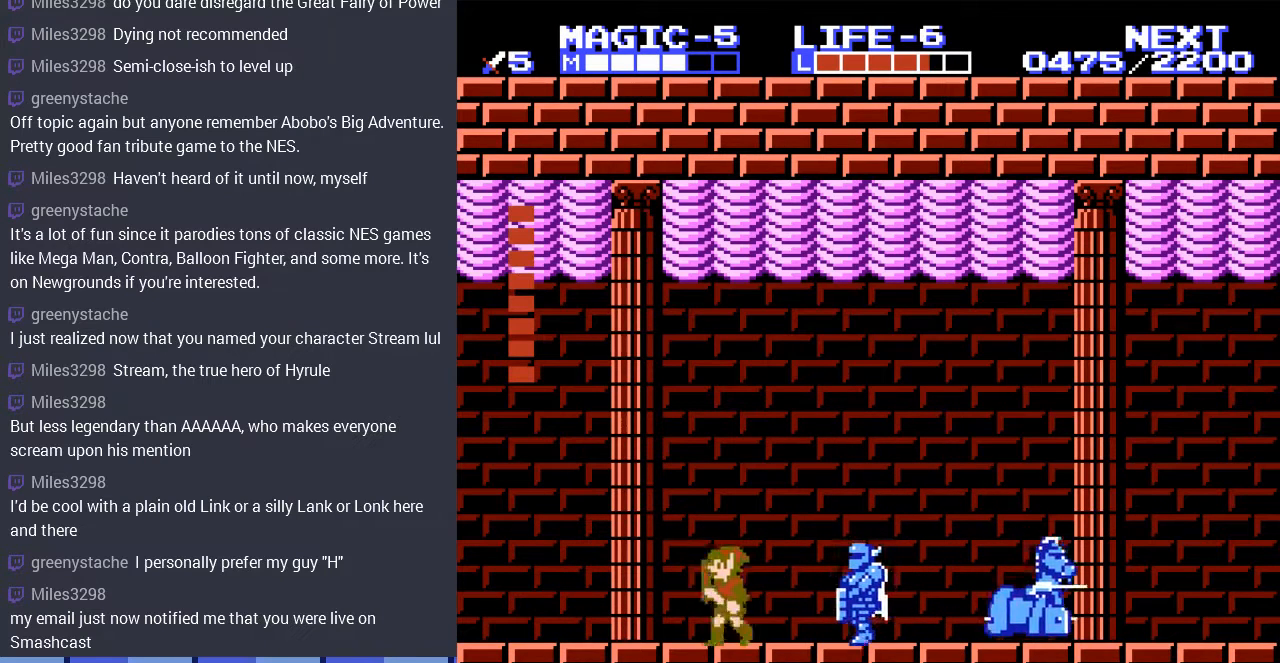
{"buttons": ["DPAD_RIGHT"], "events": [[400, "DPAD_LEFT", "up"], [500, "DPAD_RIGHT", "down"]]}
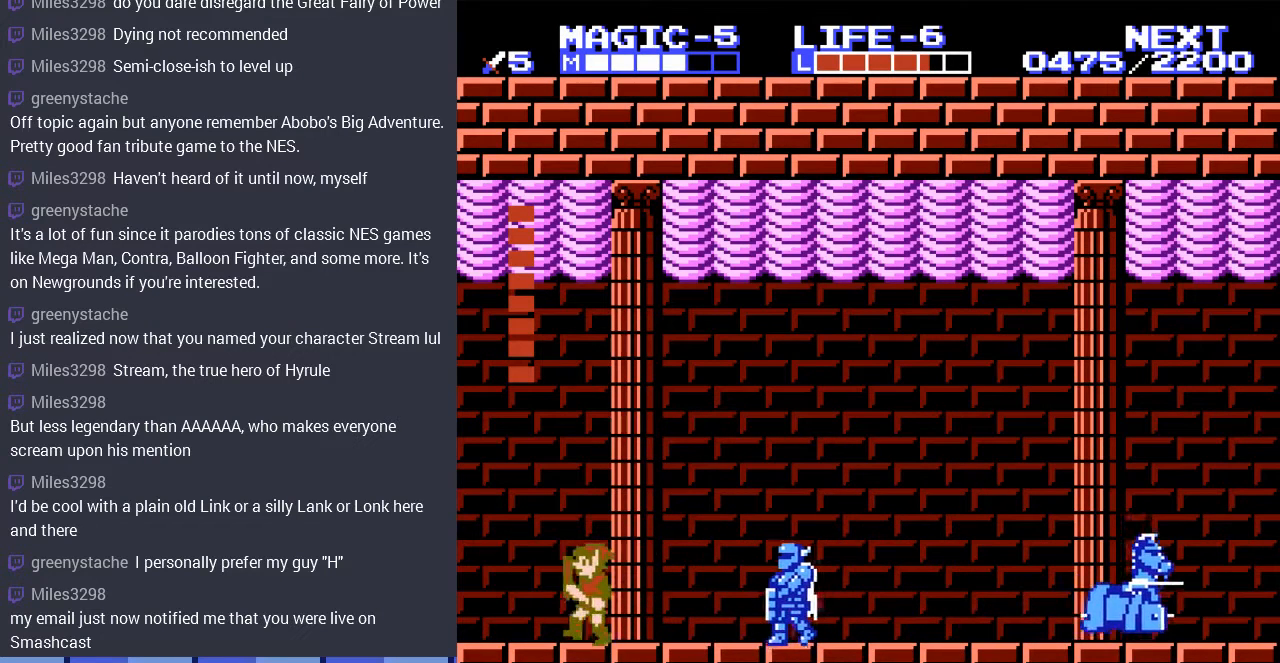
{"buttons": ["DPAD_RIGHT"], "events": [[267, "DPAD_RIGHT", "up"], [500, "DPAD_RIGHT", "down"]]}
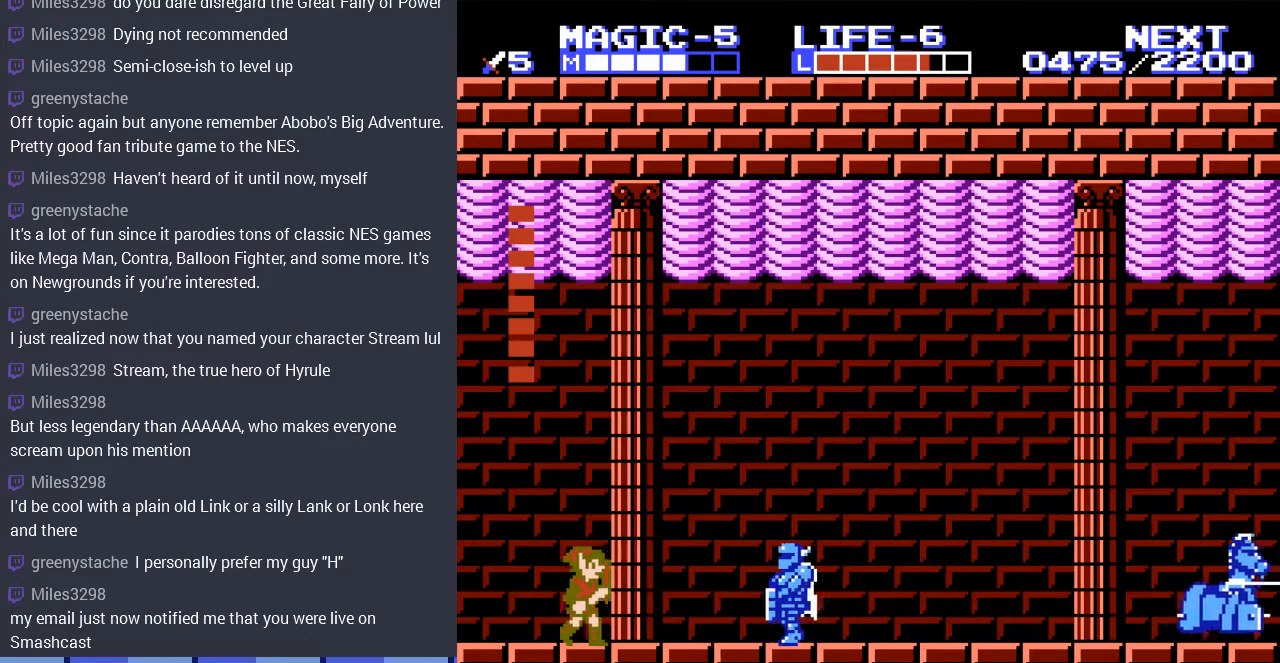
{"buttons": [], "events": [[200, "DPAD_RIGHT", "up"], [233, "A", "down"], [500, "A", "up"]]}
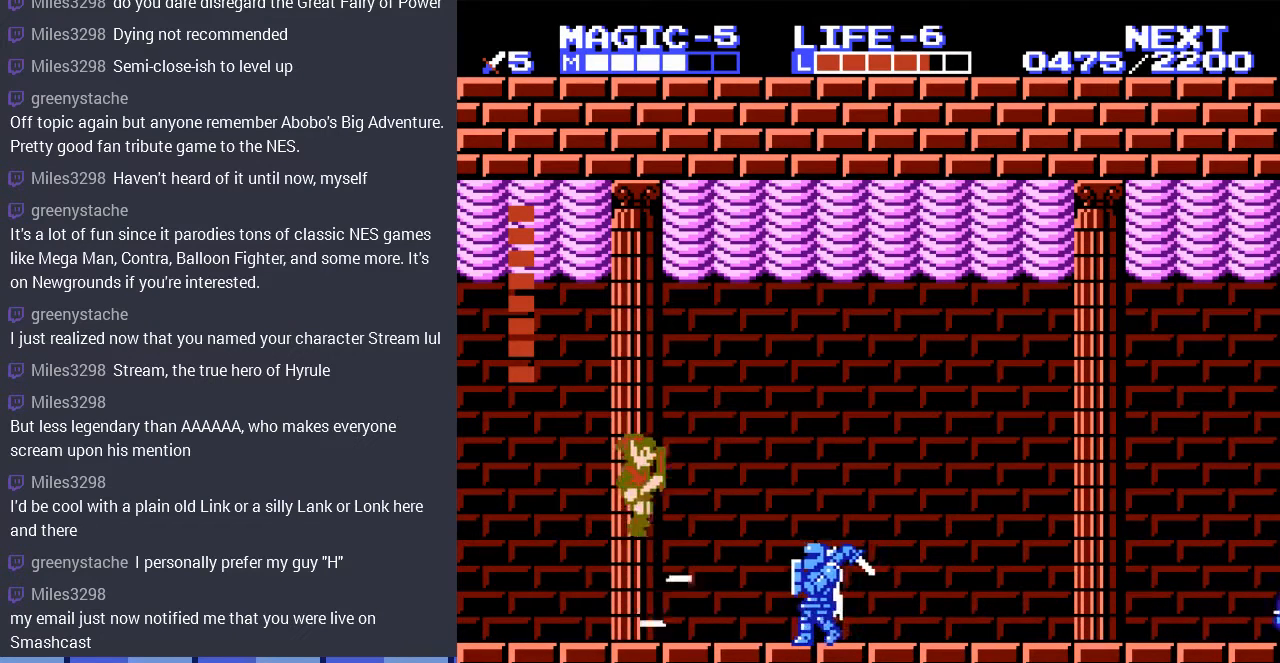
{"buttons": [], "events": [[33, "DPAD_RIGHT", "down"], [267, "DPAD_RIGHT", "up"]]}
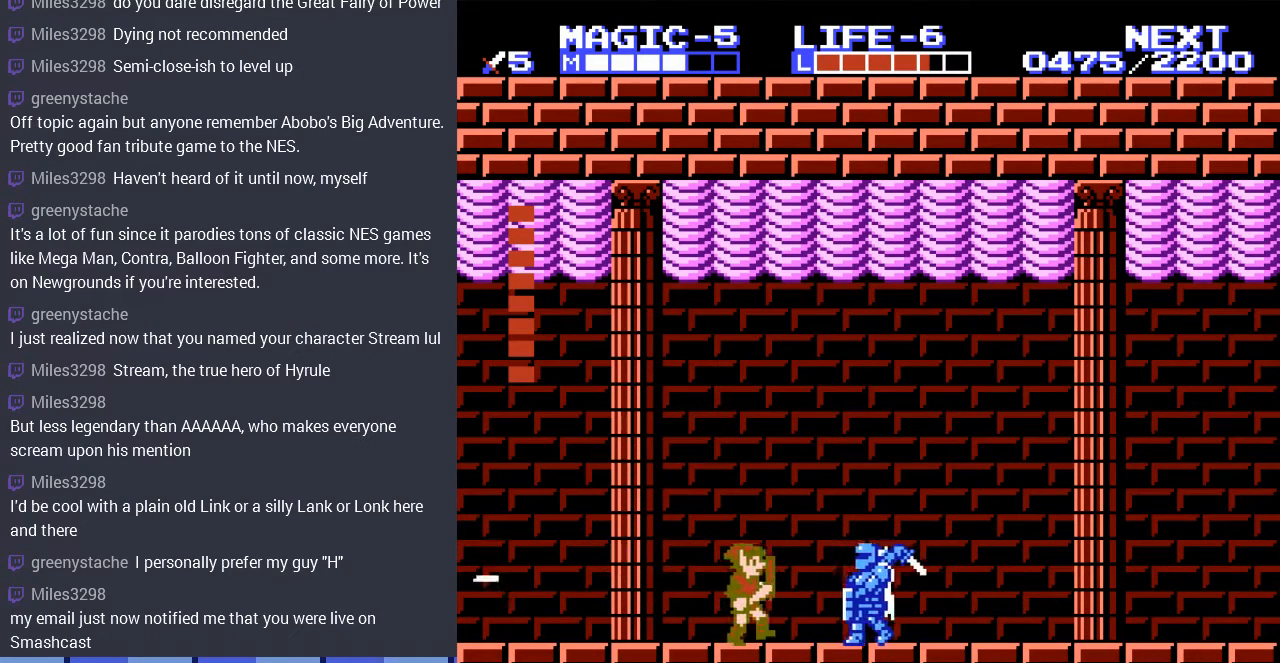
{"buttons": ["B"], "events": [[100, "DPAD_RIGHT", "down"], [433, "B", "down"], [433, "DPAD_RIGHT", "up"]]}
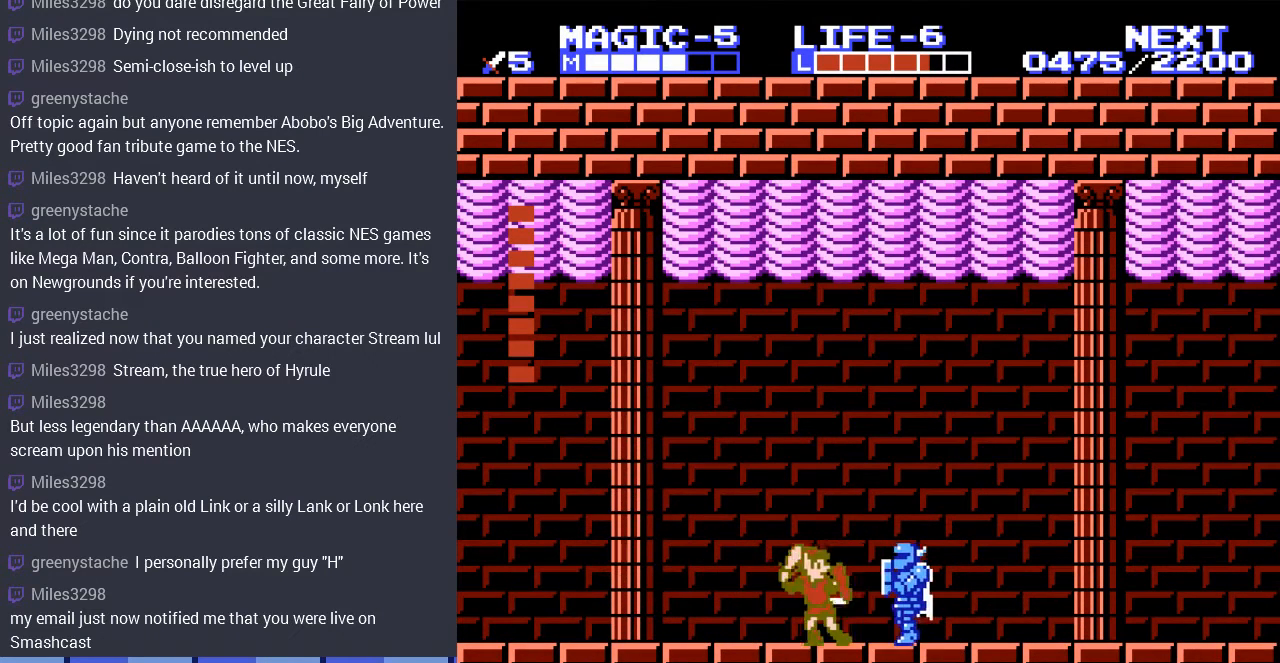
{"buttons": ["DPAD_RIGHT"], "events": [[100, "B", "up"], [300, "DPAD_RIGHT", "down"]]}
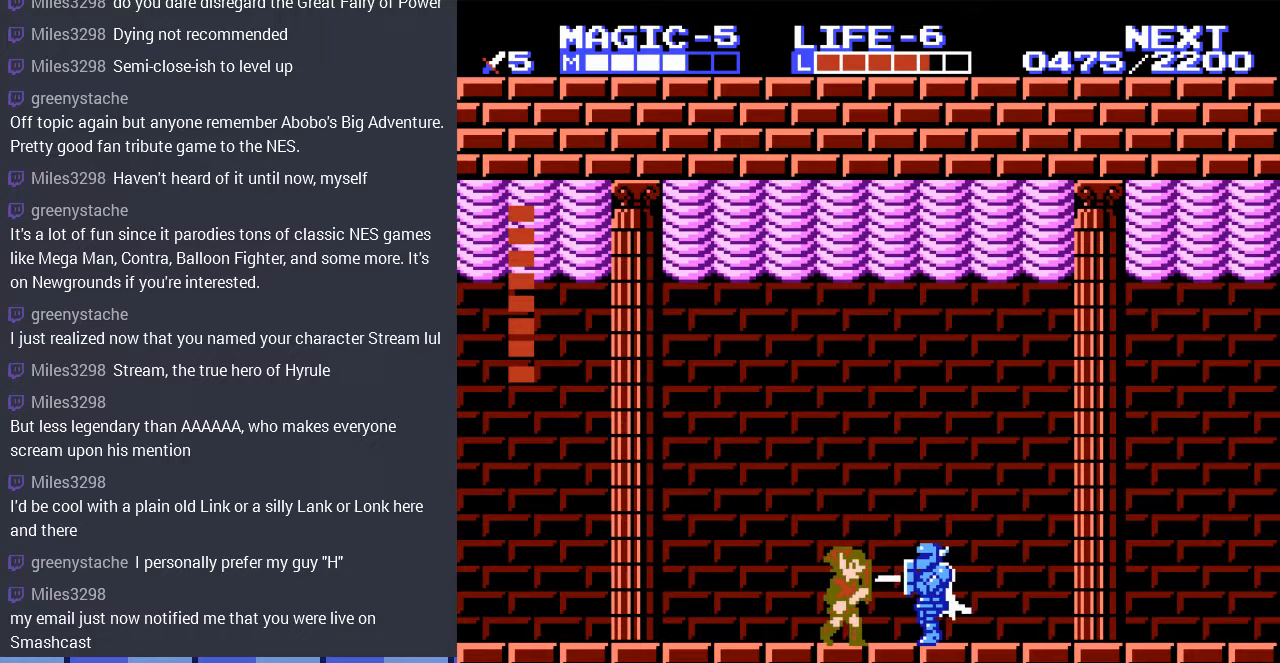
{"buttons": ["DPAD_RIGHT"], "events": [[67, "DPAD_DOWN", "down"], [100, "DPAD_RIGHT", "up"], [133, "B", "down"], [300, "B", "up"], [333, "DPAD_DOWN", "up"], [500, "DPAD_RIGHT", "down"]]}
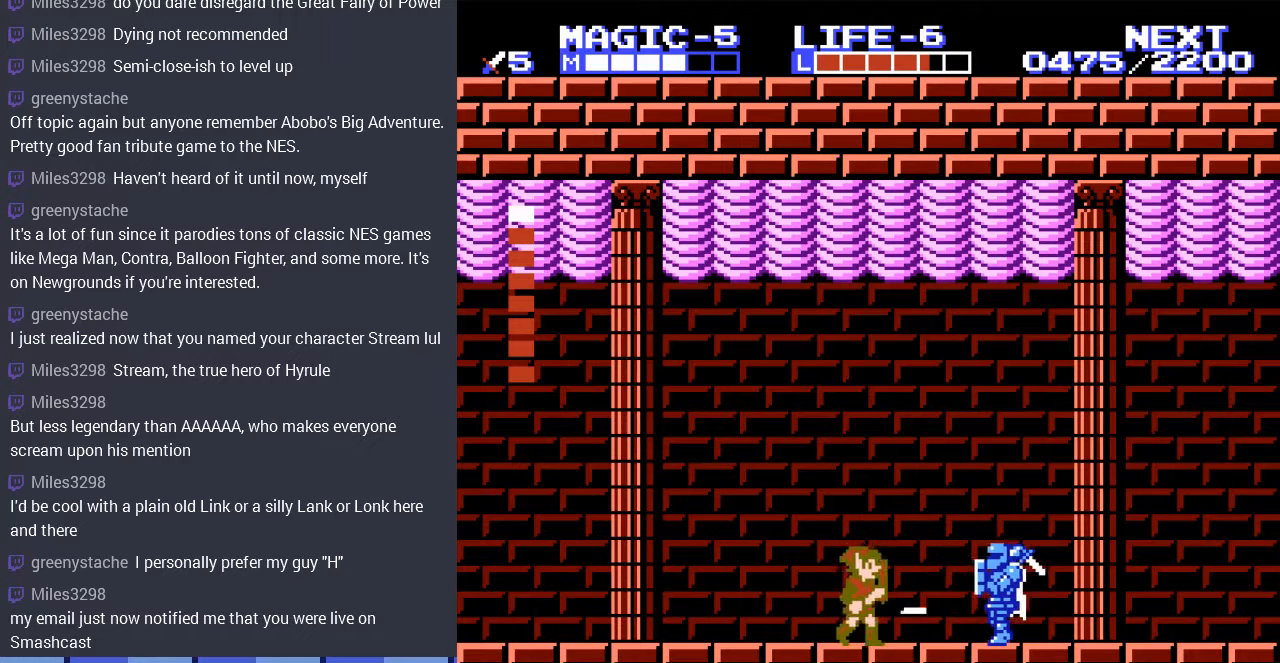
{"buttons": [], "events": [[400, "DPAD_RIGHT", "up"]]}
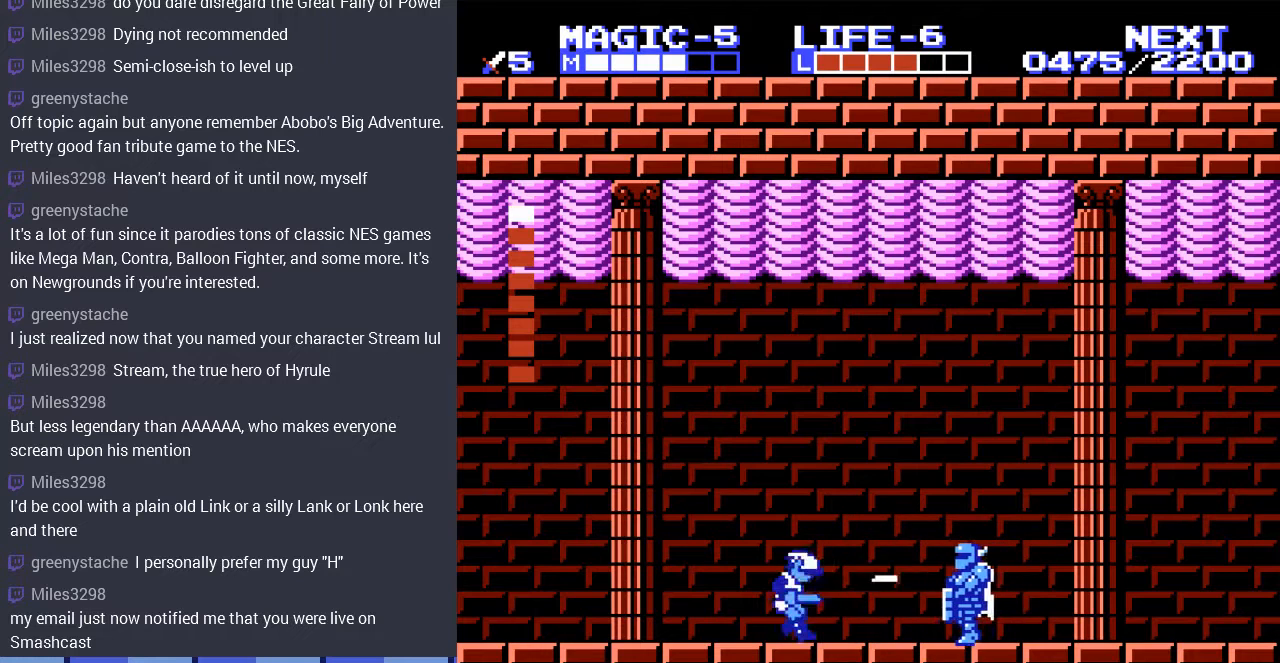
{"buttons": ["DPAD_RIGHT"], "events": [[67, "DPAD_RIGHT", "down"]]}
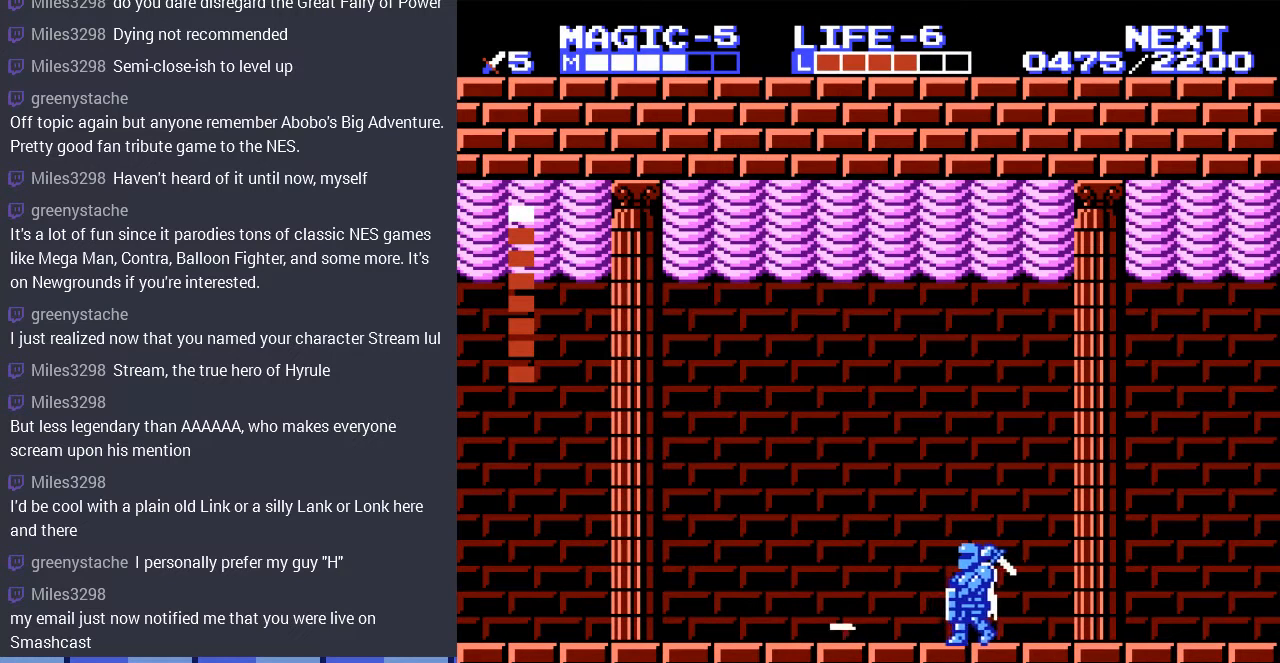
{"buttons": ["B", "DPAD_RIGHT"], "events": [[500, "B", "down"]]}